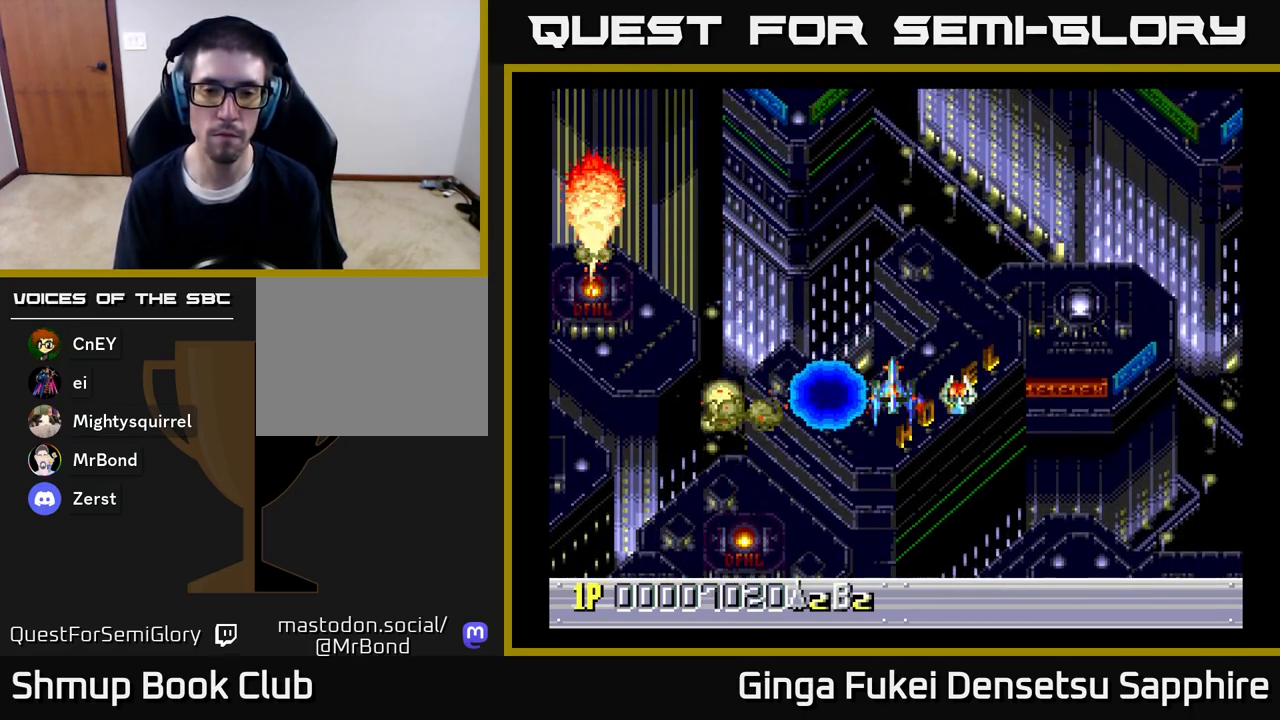
Gameplay with a controller (Xbox layout); each line is a JSON object with the inputs held at the frame after it. "events" lists button and stick changes between this image and that frame as [ms after this image, input, new state], when the widget could be followed in between.
{"buttons": [], "left_stick": "center", "right_stick": "center", "events": [[117, "DPAD_LEFT", "down"], [167, "DPAD_LEFT", "up"]]}
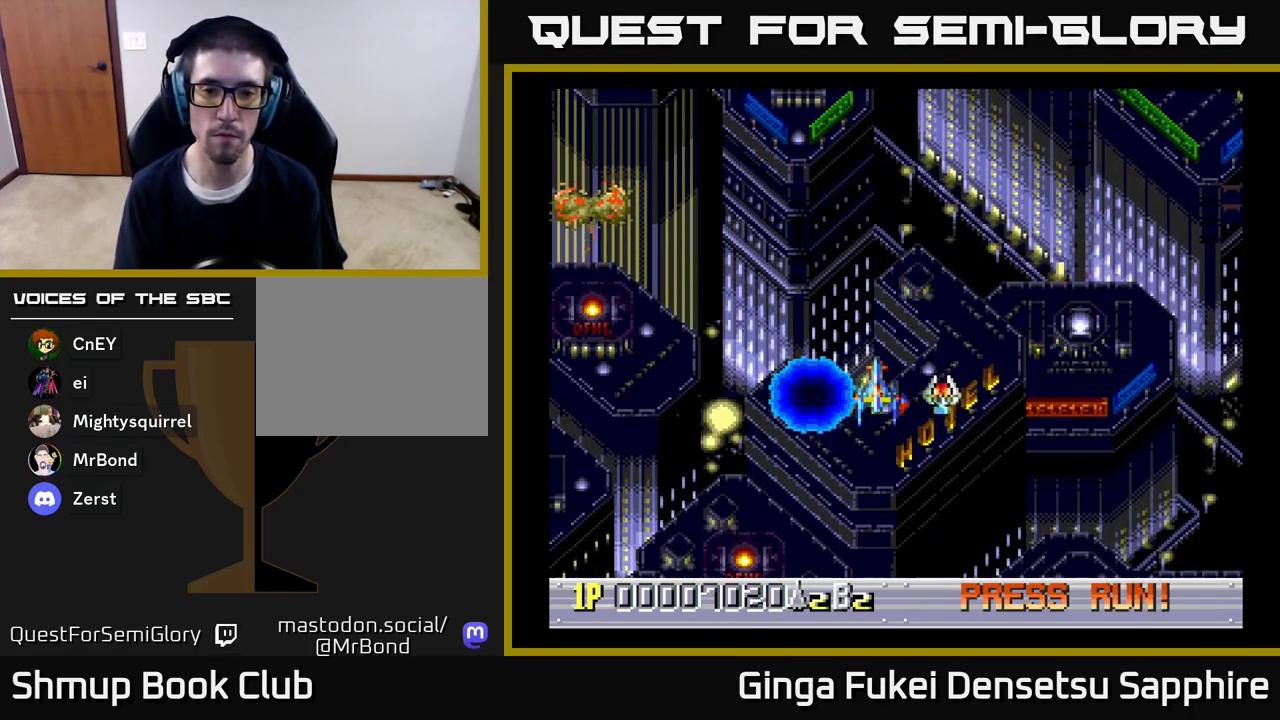
{"buttons": [], "left_stick": "center", "right_stick": "center", "events": []}
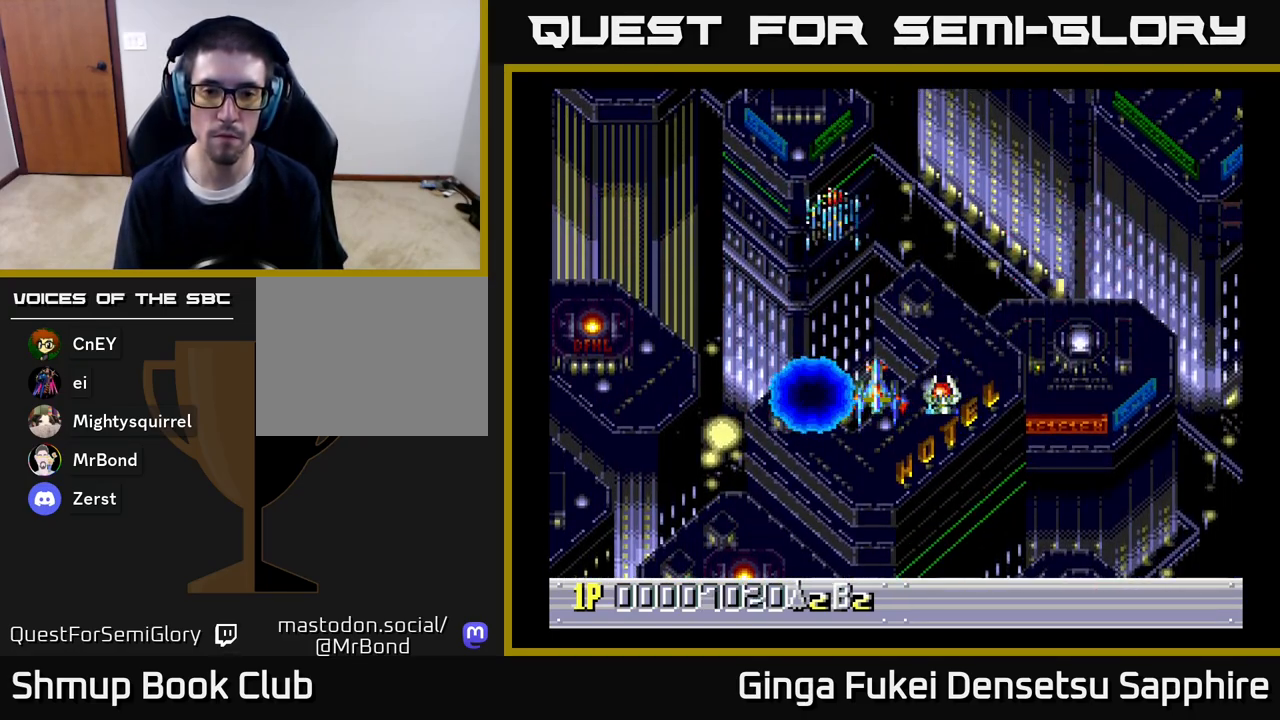
{"buttons": [], "left_stick": "center", "right_stick": "center", "events": [[33, "DPAD_UP", "down"], [83, "DPAD_UP", "up"]]}
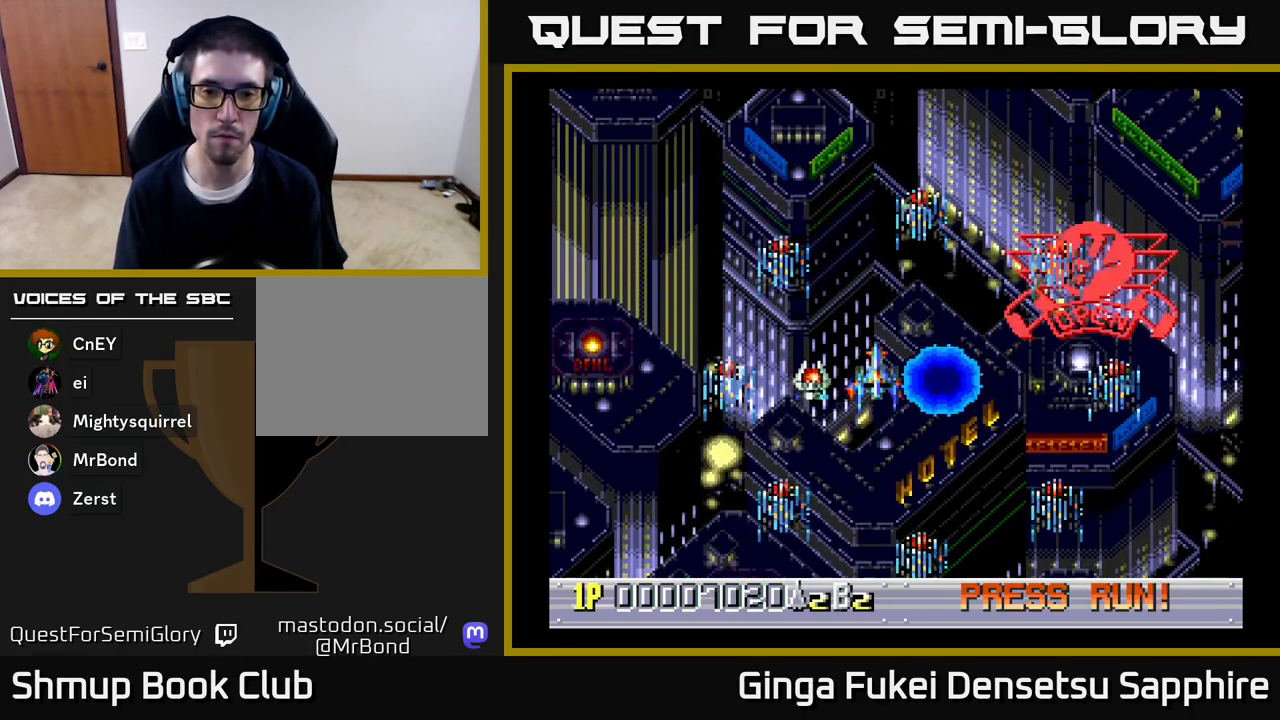
{"buttons": [], "left_stick": "center", "right_stick": "center", "events": [[400, "A", "down"], [433, "A", "up"]]}
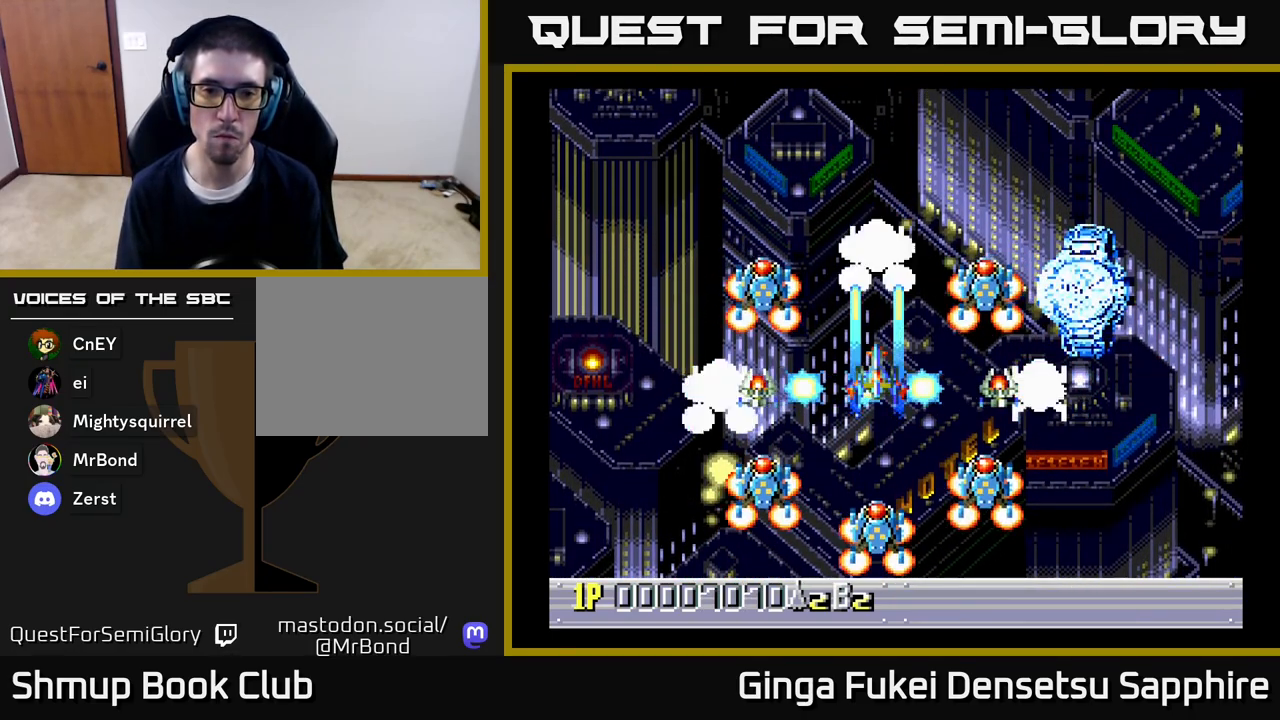
{"buttons": ["DPAD_UP"], "left_stick": "center", "right_stick": "center", "events": [[467, "DPAD_UP", "down"]]}
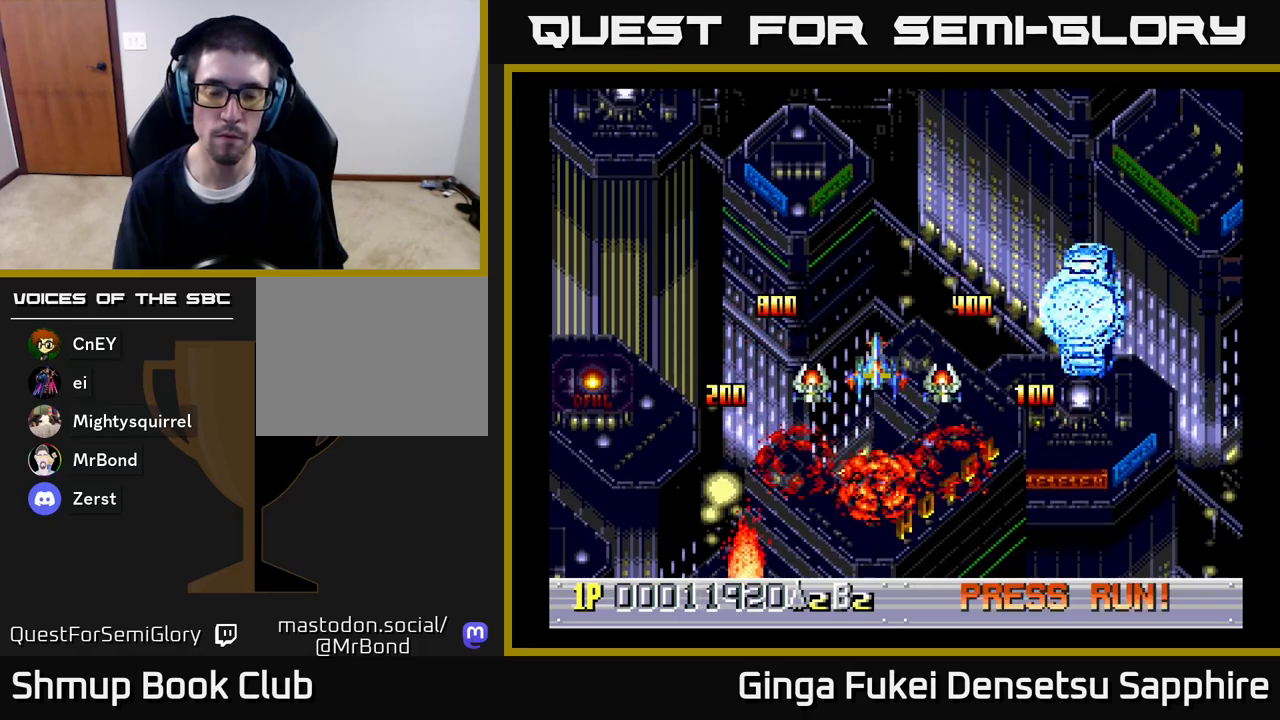
{"buttons": [], "left_stick": "center", "right_stick": "center", "events": [[217, "DPAD_UP", "up"]]}
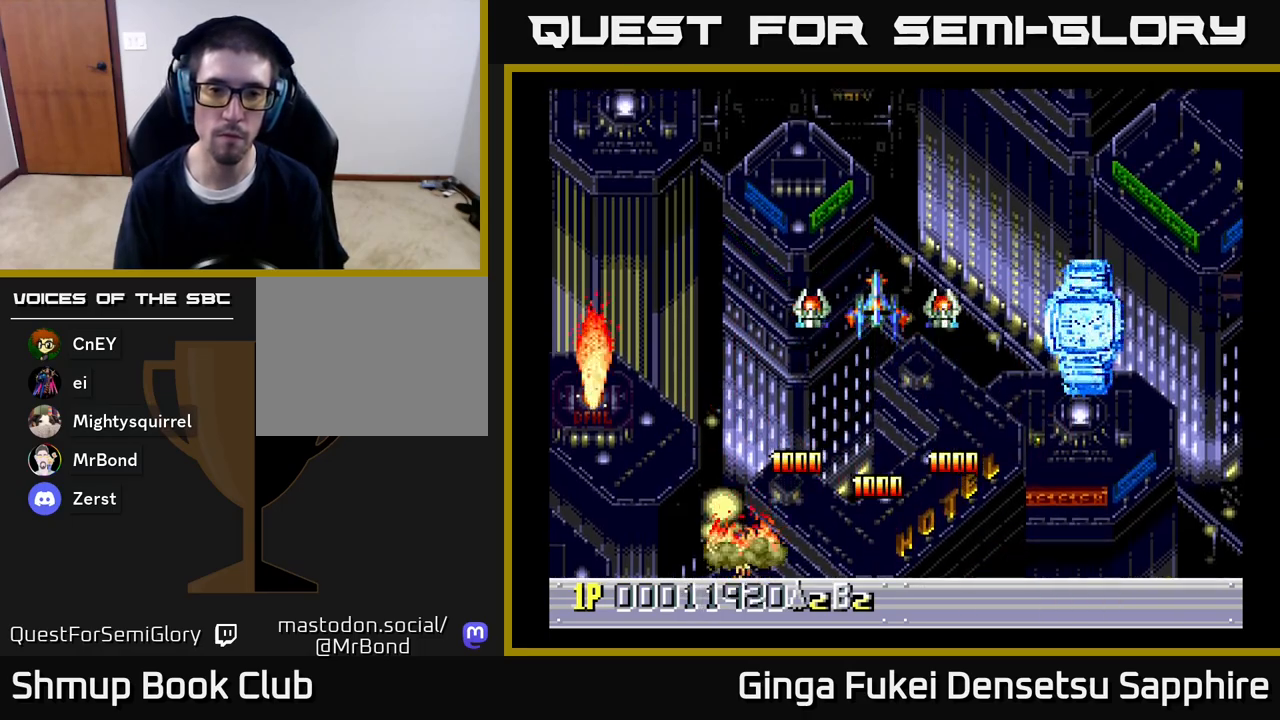
{"buttons": [], "left_stick": "center", "right_stick": "center", "events": []}
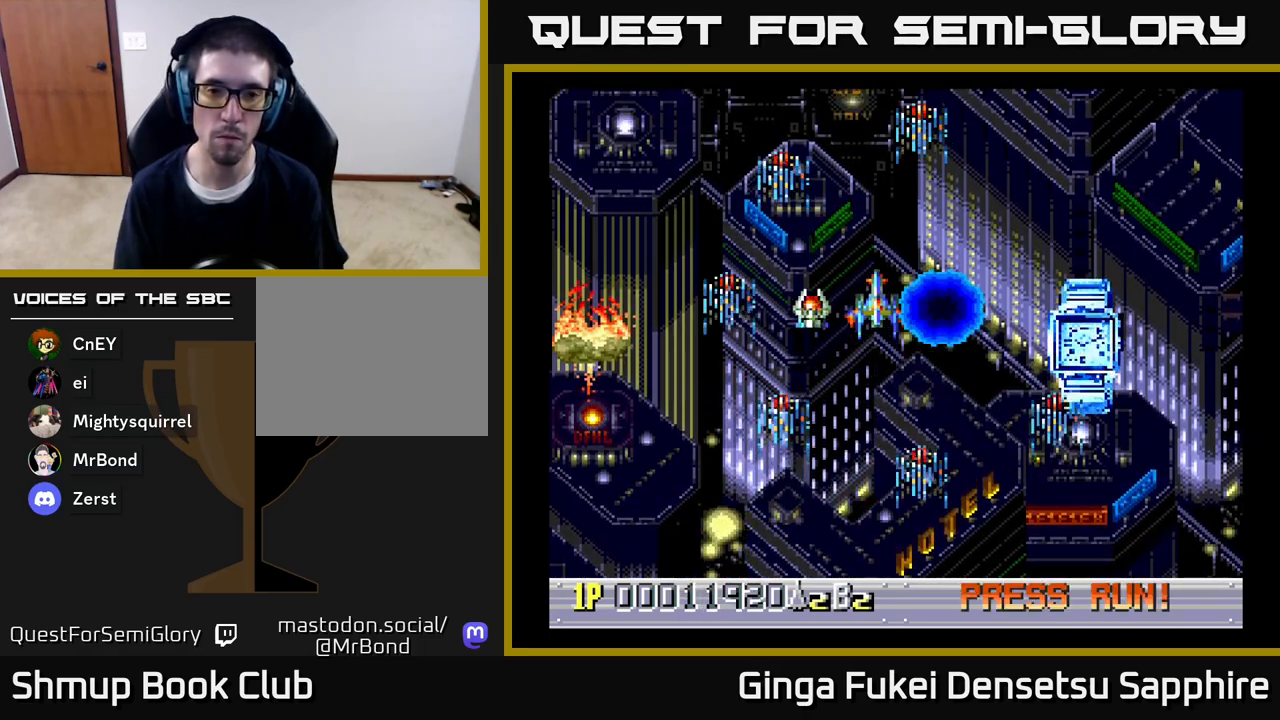
{"buttons": [], "left_stick": "center", "right_stick": "center", "events": [[383, "DPAD_DOWN", "down"], [433, "DPAD_DOWN", "up"]]}
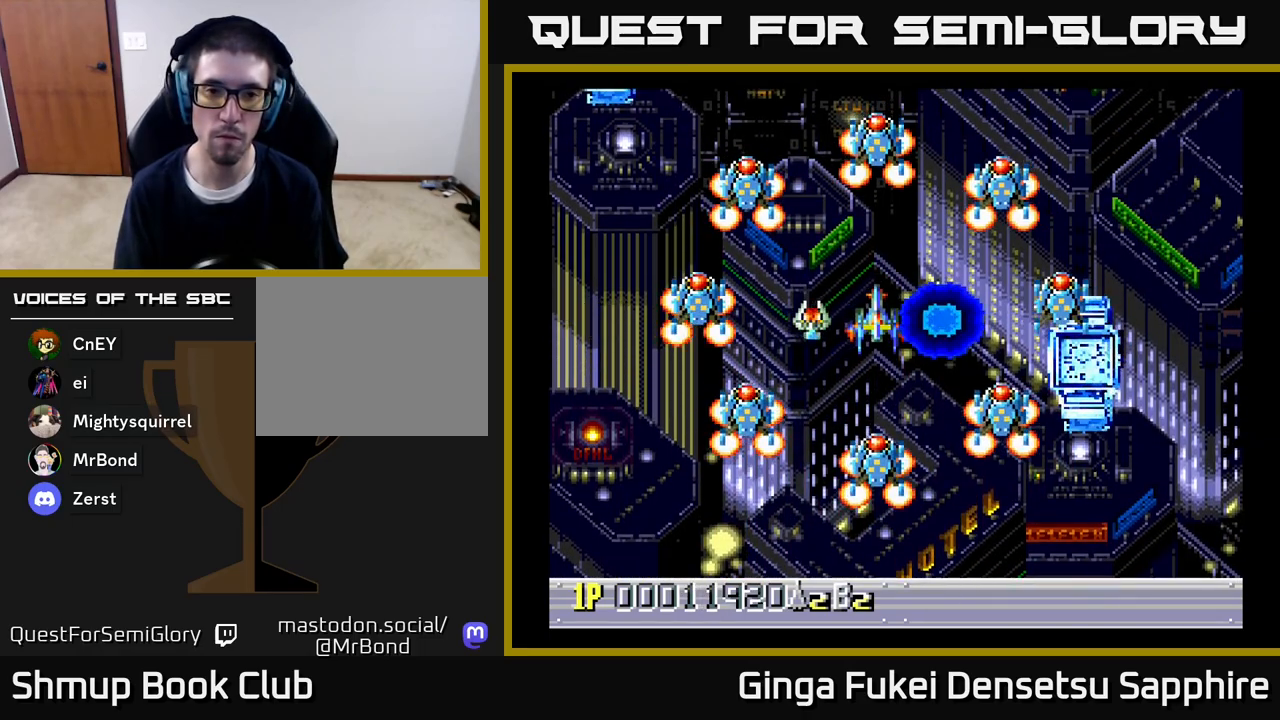
{"buttons": ["DPAD_UP"], "left_stick": "center", "right_stick": "center", "events": [[183, "A", "down"], [217, "A", "up"], [417, "DPAD_UP", "down"]]}
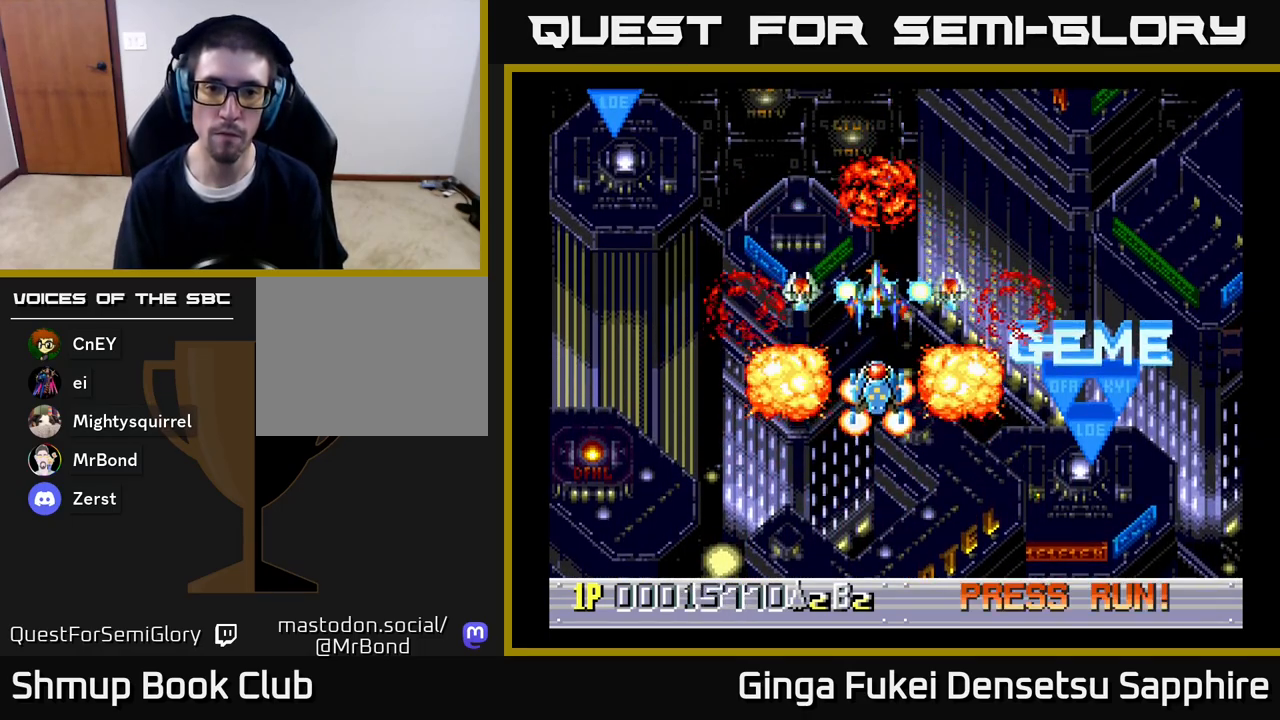
{"buttons": [], "left_stick": "center", "right_stick": "center", "events": [[33, "DPAD_UP", "up"], [250, "DPAD_UP", "down"], [417, "DPAD_UP", "up"]]}
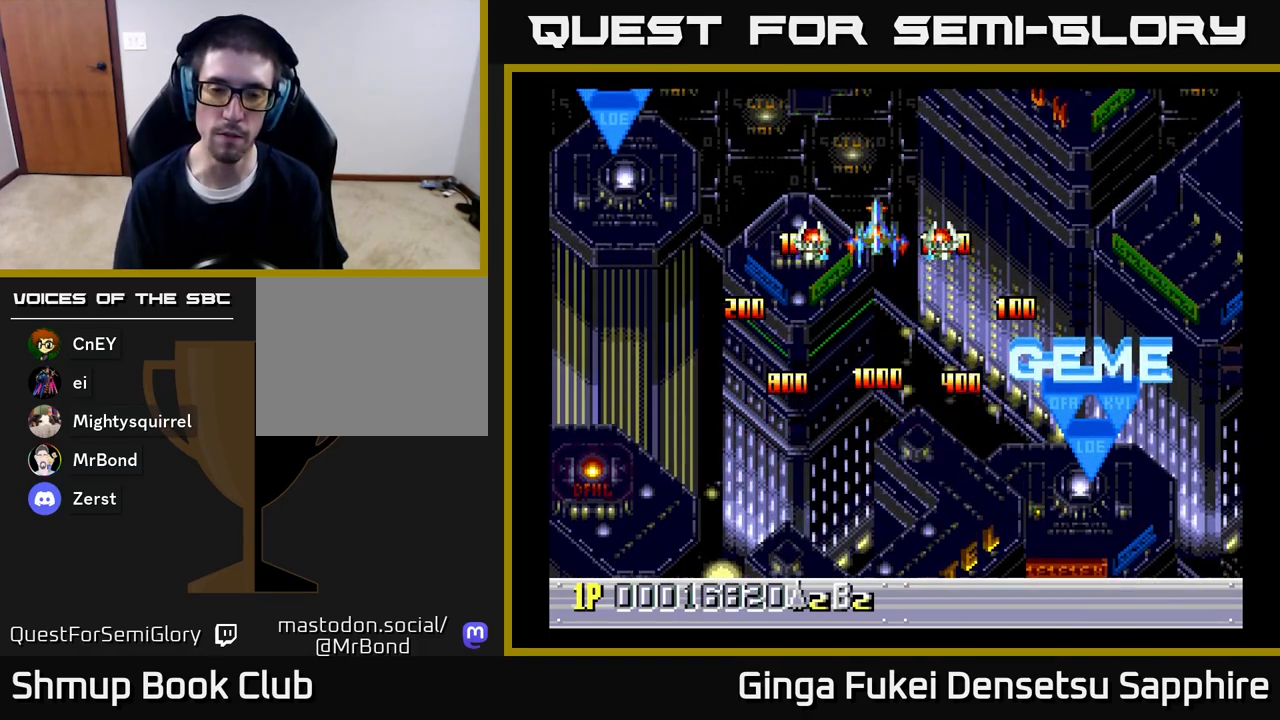
{"buttons": ["DPAD_DOWN"], "left_stick": "center", "right_stick": "center", "events": [[83, "DPAD_DOWN", "down"]]}
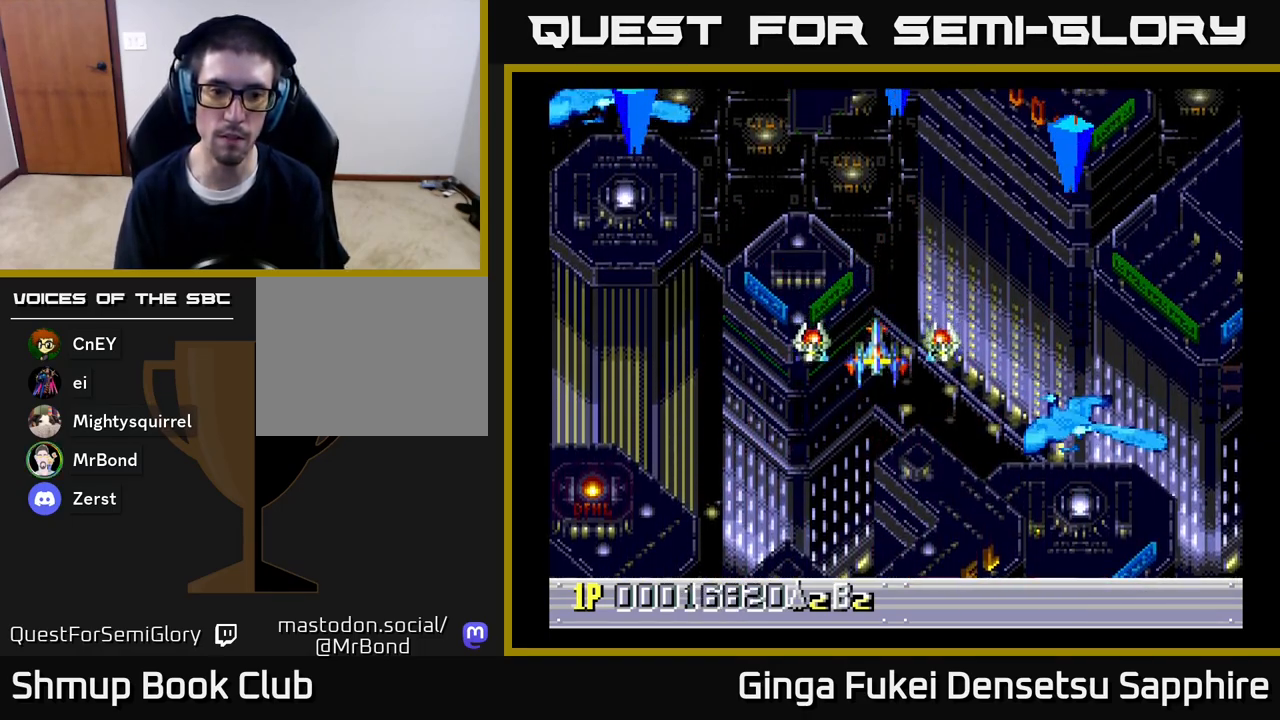
{"buttons": ["DPAD_DOWN"], "left_stick": "center", "right_stick": "center", "events": []}
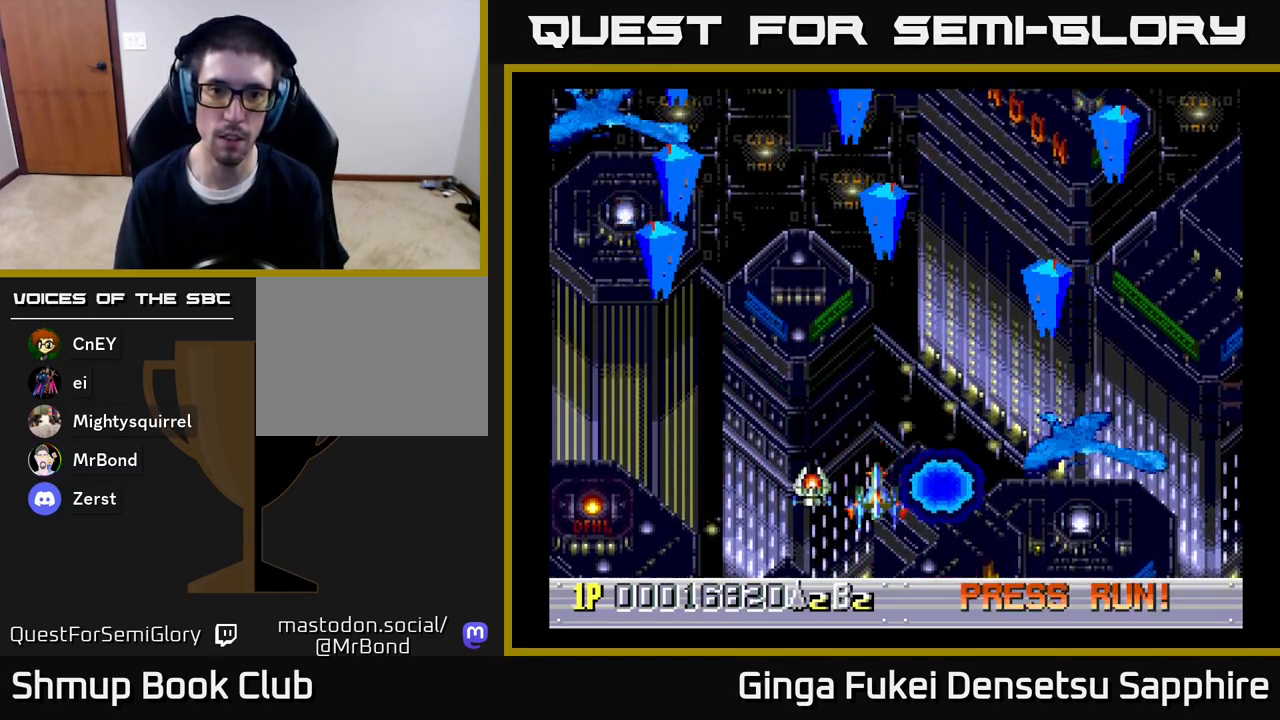
{"buttons": ["A", "DPAD_DOWN", "DPAD_LEFT"], "left_stick": "center", "right_stick": "center", "events": [[50, "DPAD_LEFT", "down"], [100, "DPAD_DOWN", "up"], [183, "DPAD_LEFT", "up"], [467, "DPAD_DOWN", "down"], [500, "A", "down"], [500, "DPAD_LEFT", "down"]]}
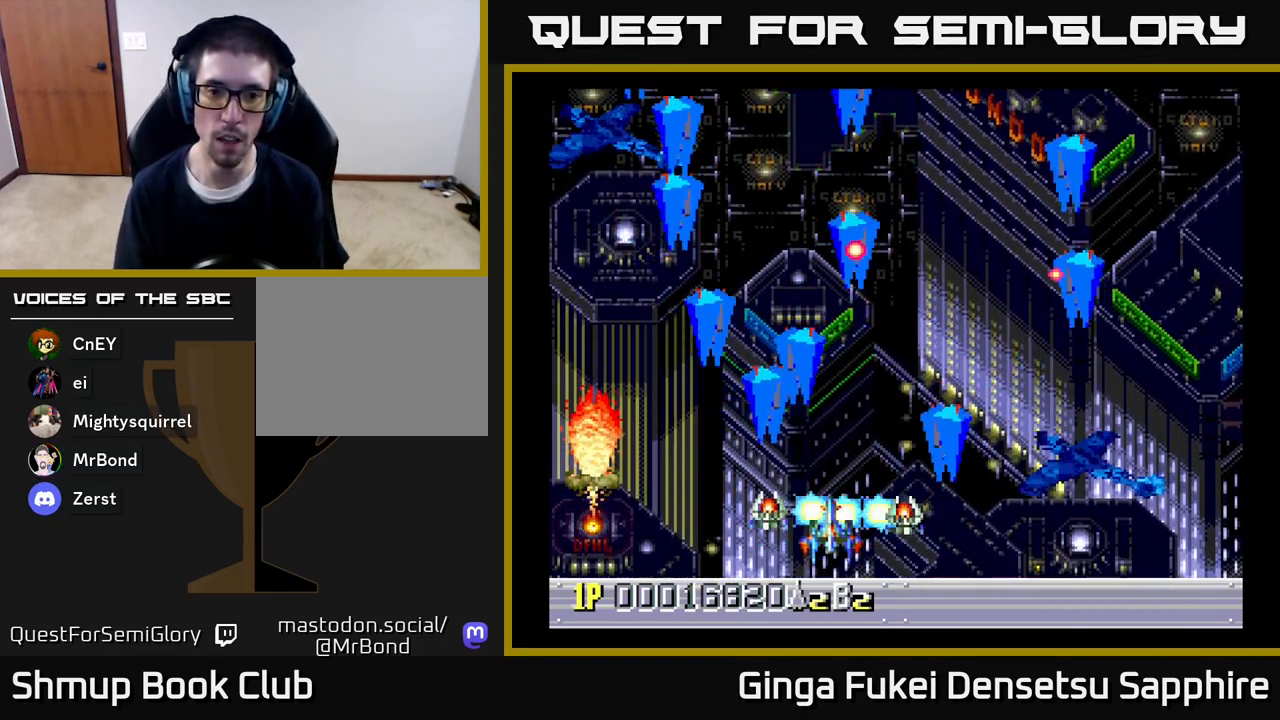
{"buttons": ["DPAD_DOWN", "DPAD_RIGHT"], "left_stick": "center", "right_stick": "center", "events": [[67, "A", "up"], [200, "DPAD_LEFT", "up"], [233, "DPAD_RIGHT", "down"], [317, "DPAD_DOWN", "up"], [467, "DPAD_DOWN", "down"]]}
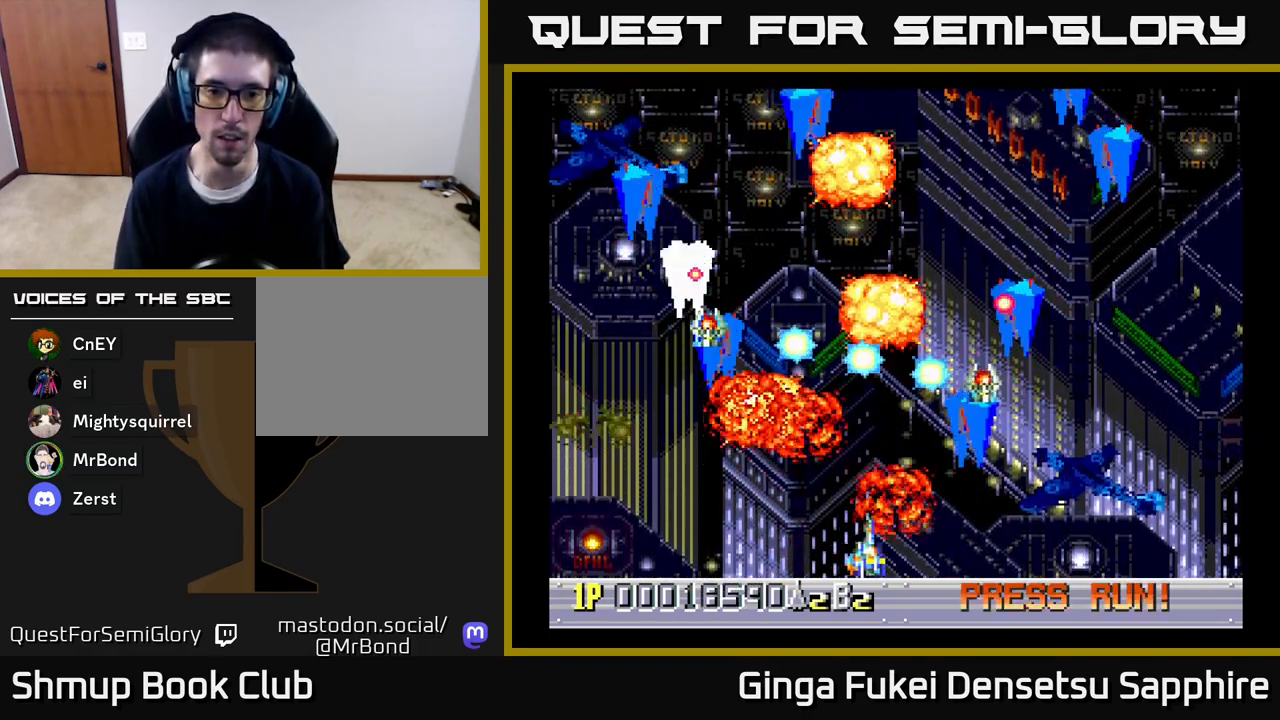
{"buttons": ["A", "DPAD_RIGHT"], "left_stick": "center", "right_stick": "center", "events": [[50, "A", "down"], [67, "DPAD_DOWN", "up"], [117, "DPAD_DOWN", "down"], [133, "DPAD_RIGHT", "up"], [150, "DPAD_LEFT", "down"], [167, "DPAD_DOWN", "up"], [400, "DPAD_DOWN", "down"], [417, "DPAD_LEFT", "up"], [417, "DPAD_RIGHT", "down"], [433, "DPAD_DOWN", "up"]]}
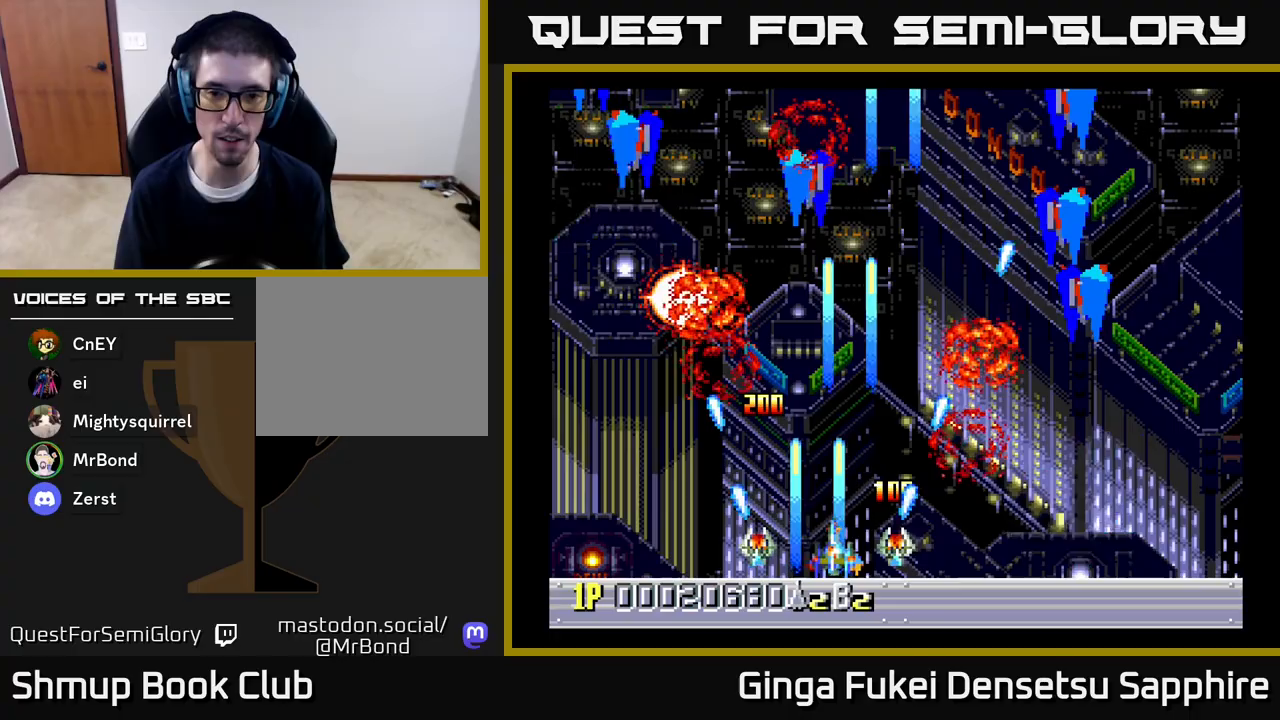
{"buttons": ["A", "DPAD_LEFT"], "left_stick": "center", "right_stick": "center", "events": [[367, "DPAD_DOWN", "down"], [367, "DPAD_RIGHT", "up"], [383, "DPAD_DOWN", "up"], [383, "DPAD_LEFT", "down"]]}
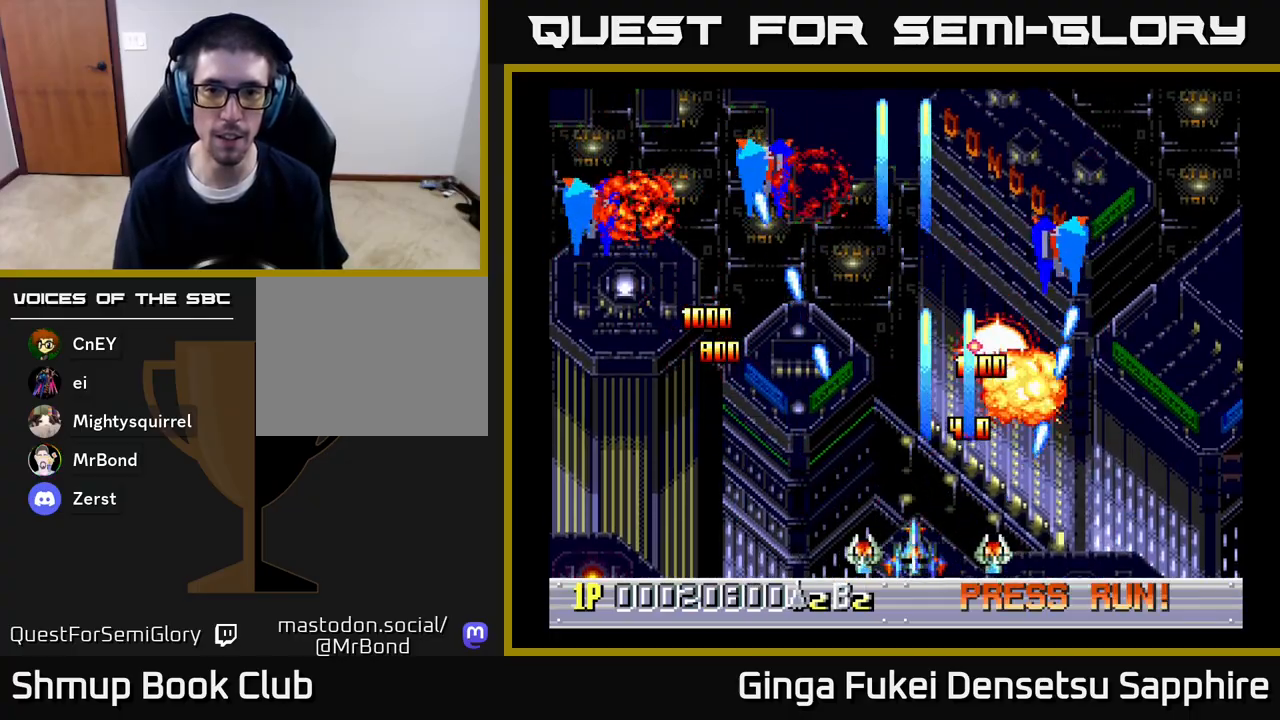
{"buttons": ["A", "DPAD_LEFT"], "left_stick": "center", "right_stick": "center", "events": []}
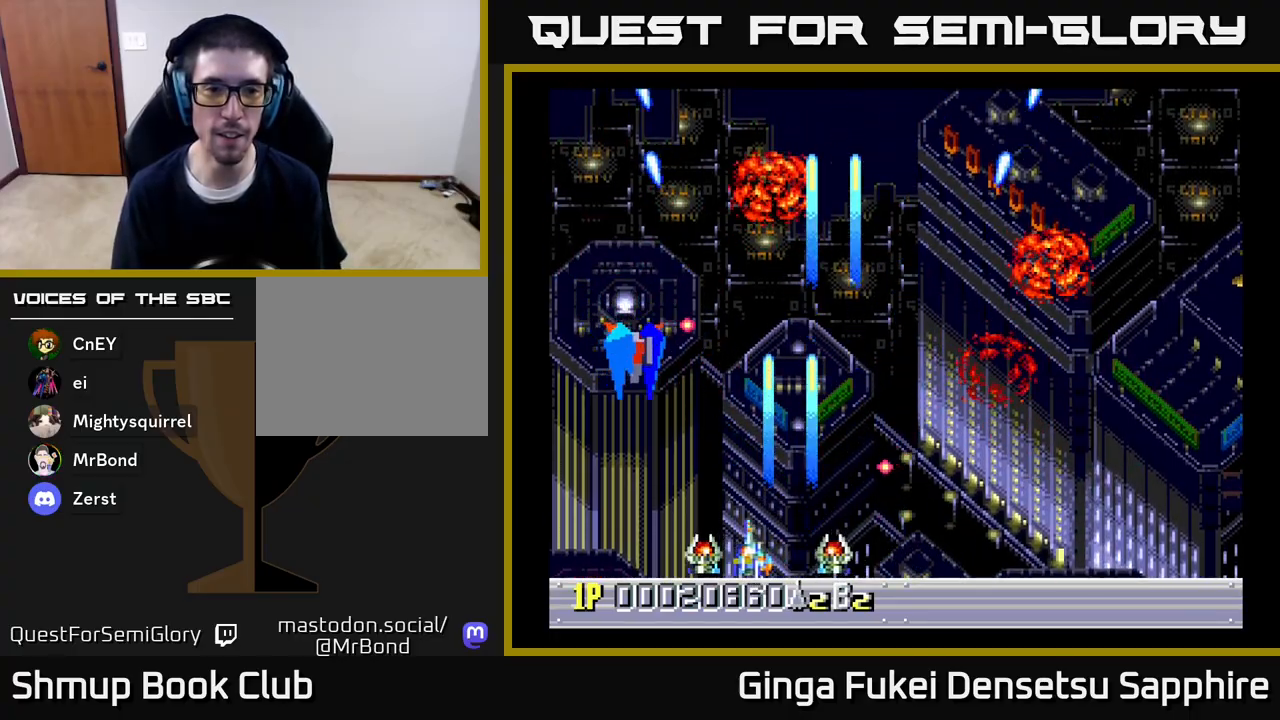
{"buttons": ["DPAD_UP", "DPAD_RIGHT"], "left_stick": "center", "right_stick": "center", "events": [[267, "DPAD_UP", "down"], [300, "DPAD_LEFT", "up"], [317, "DPAD_RIGHT", "down"], [383, "A", "up"]]}
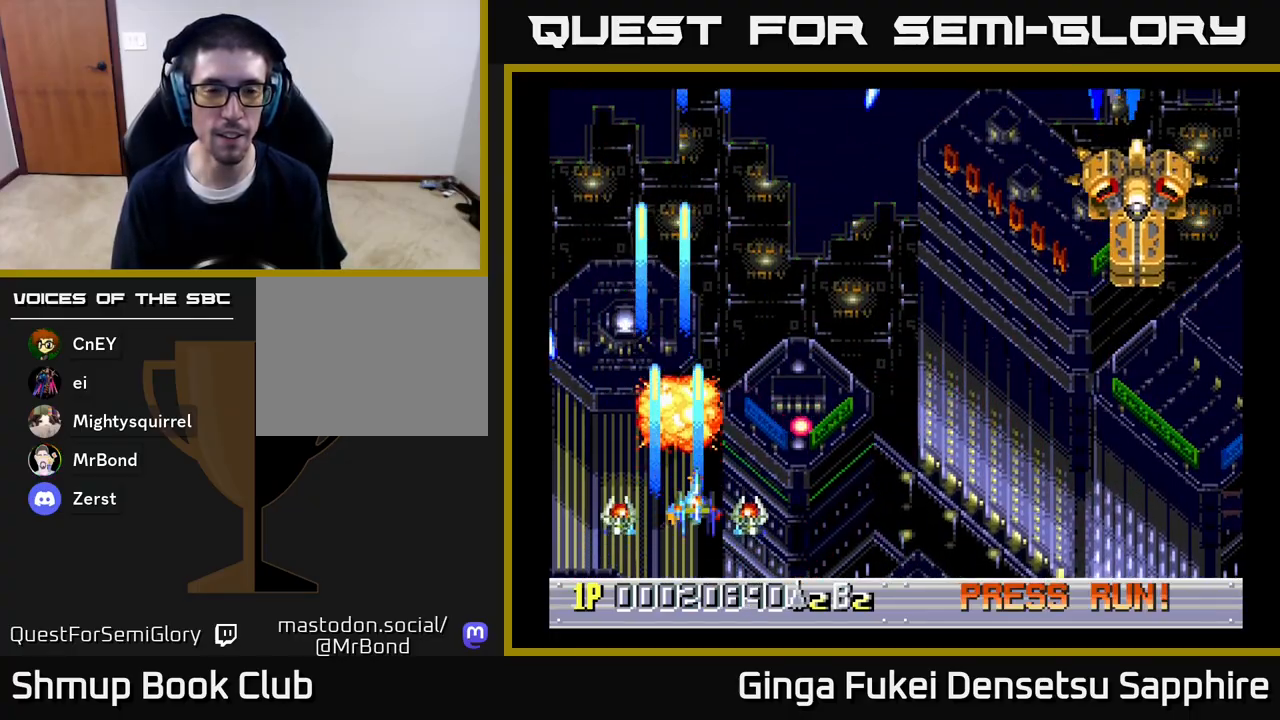
{"buttons": ["A", "DPAD_RIGHT"], "left_stick": "center", "right_stick": "center", "events": [[100, "DPAD_RIGHT", "up"], [217, "DPAD_RIGHT", "down"], [317, "DPAD_UP", "up"], [350, "A", "down"]]}
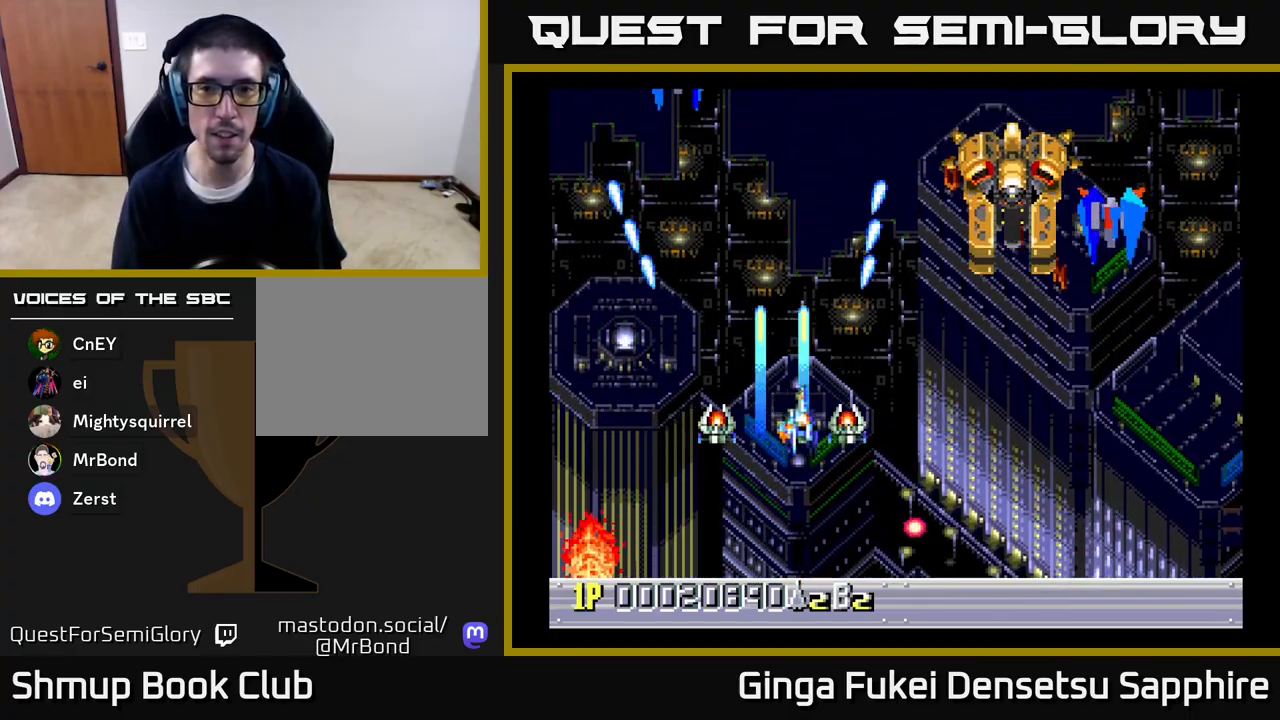
{"buttons": ["A", "DPAD_DOWN", "DPAD_RIGHT"], "left_stick": "center", "right_stick": "center", "events": [[17, "DPAD_DOWN", "down"]]}
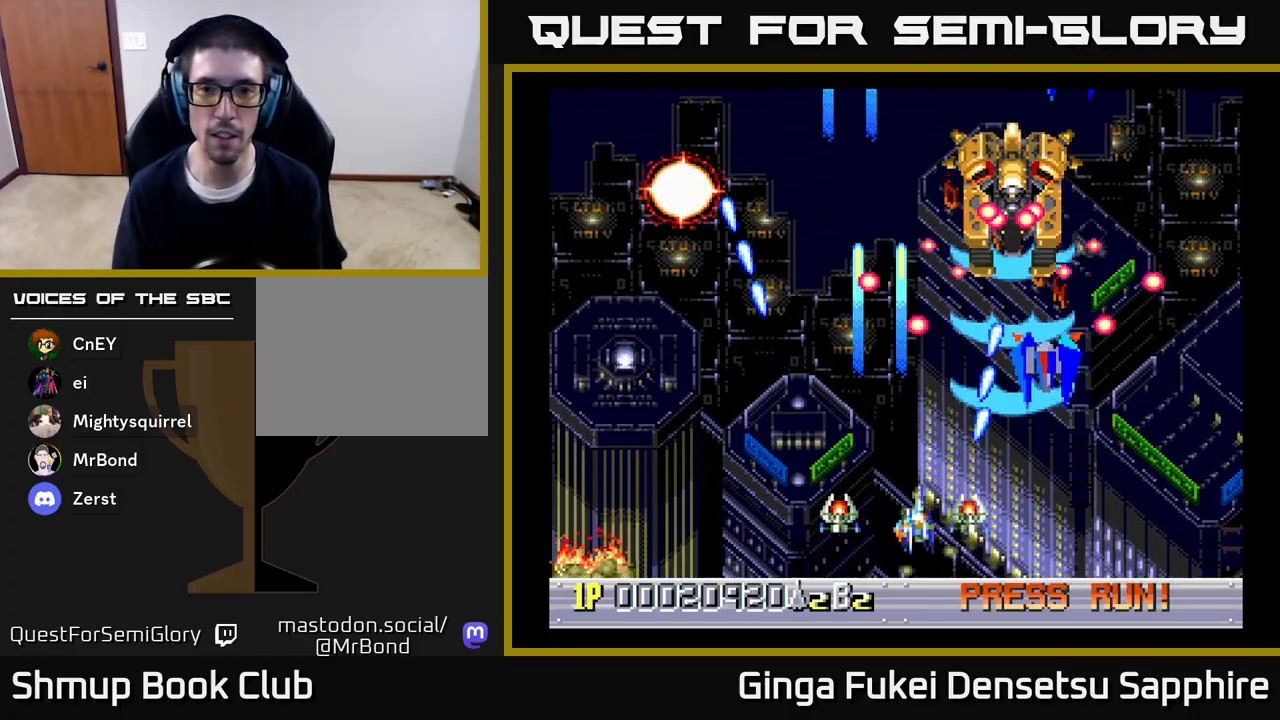
{"buttons": ["A", "DPAD_RIGHT"], "left_stick": "center", "right_stick": "center", "events": [[100, "DPAD_RIGHT", "up"], [117, "DPAD_LEFT", "down"], [167, "DPAD_DOWN", "up"], [300, "DPAD_DOWN", "down"], [300, "DPAD_LEFT", "up"], [317, "DPAD_RIGHT", "down"], [333, "DPAD_DOWN", "up"], [367, "DPAD_RIGHT", "up"], [483, "DPAD_RIGHT", "down"]]}
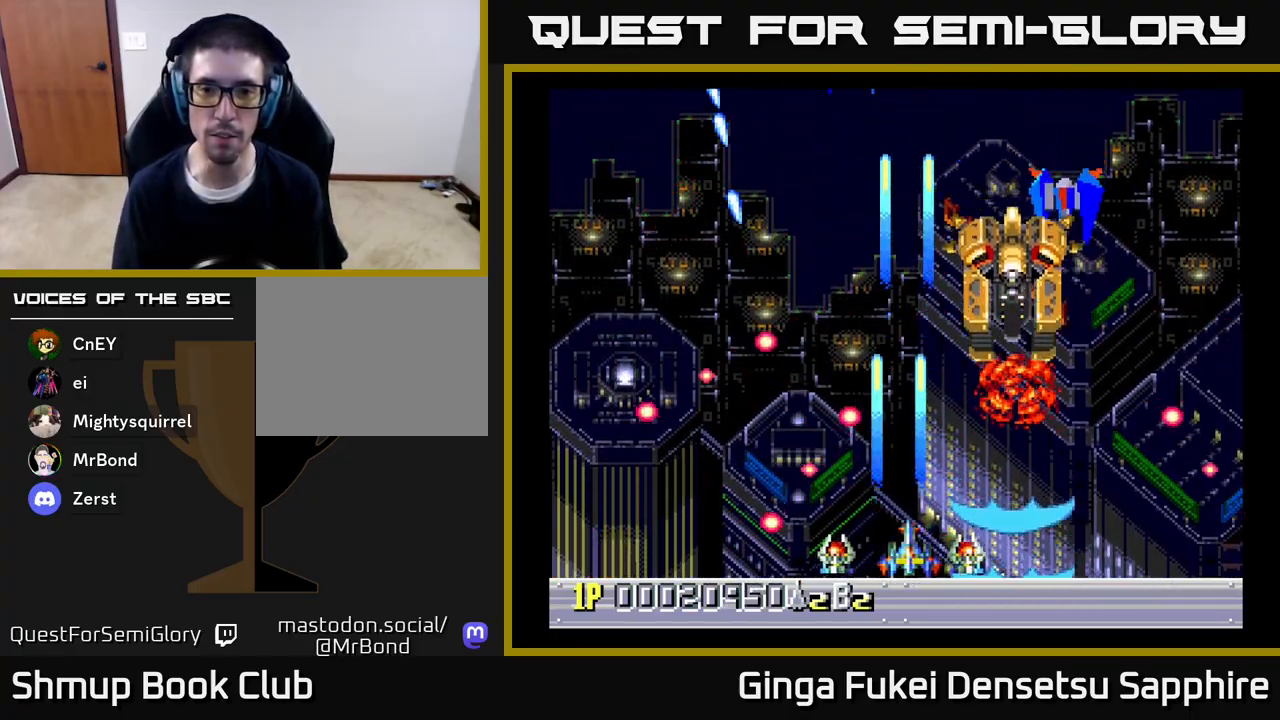
{"buttons": ["A", "DPAD_DOWN", "DPAD_LEFT"], "left_stick": "center", "right_stick": "center", "events": [[17, "DPAD_UP", "down"], [33, "DPAD_RIGHT", "up"], [117, "DPAD_RIGHT", "down"], [233, "DPAD_UP", "up"], [300, "DPAD_DOWN", "down"], [350, "DPAD_RIGHT", "up"], [400, "DPAD_LEFT", "down"]]}
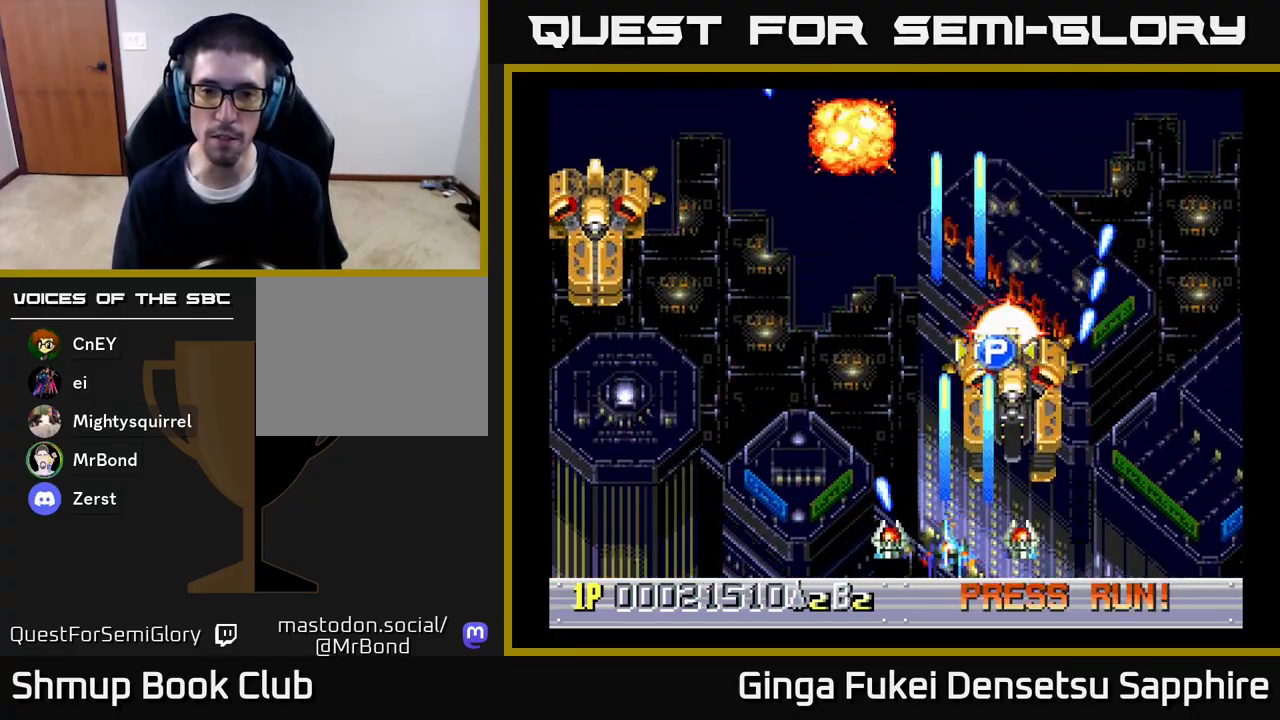
{"buttons": ["A", "DPAD_UP", "DPAD_LEFT"], "left_stick": "center", "right_stick": "center", "events": [[50, "DPAD_DOWN", "up"], [467, "DPAD_UP", "down"]]}
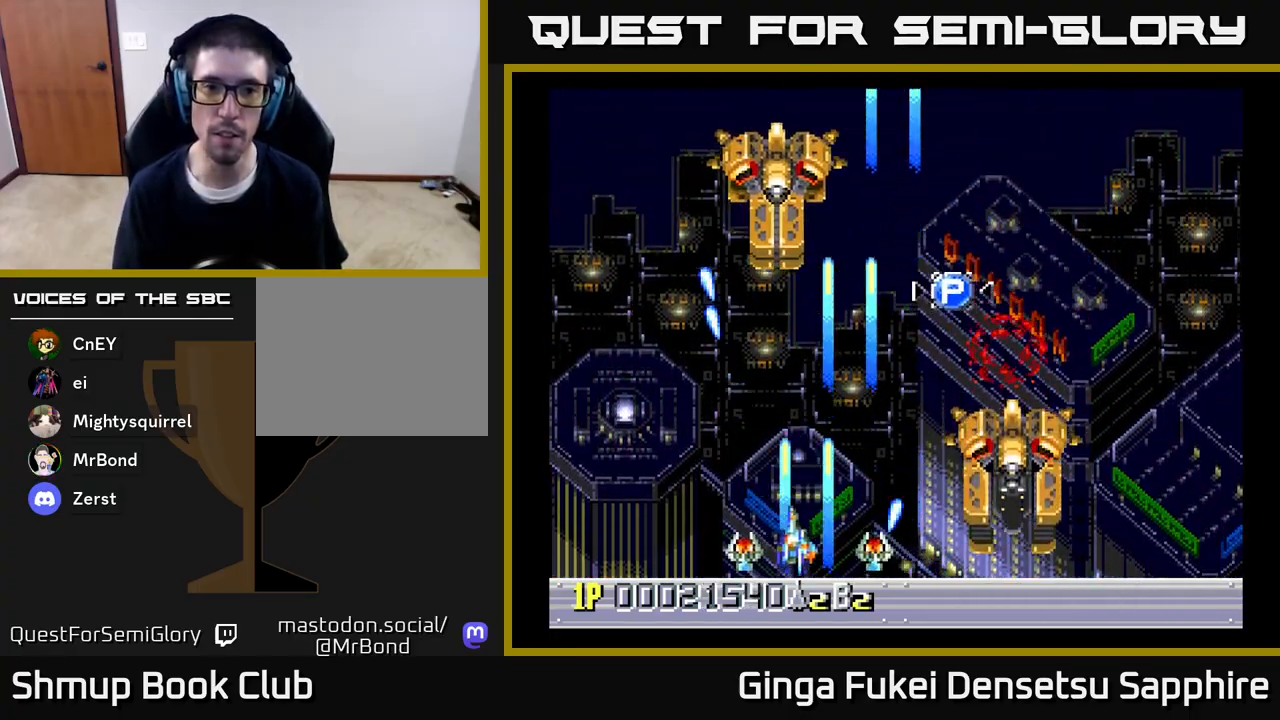
{"buttons": ["A", "DPAD_DOWN"], "left_stick": "center", "right_stick": "center", "events": [[17, "DPAD_LEFT", "up"], [67, "DPAD_RIGHT", "down"], [167, "DPAD_RIGHT", "up"], [283, "DPAD_RIGHT", "down"], [300, "DPAD_UP", "up"], [317, "DPAD_DOWN", "down"], [367, "DPAD_RIGHT", "up"]]}
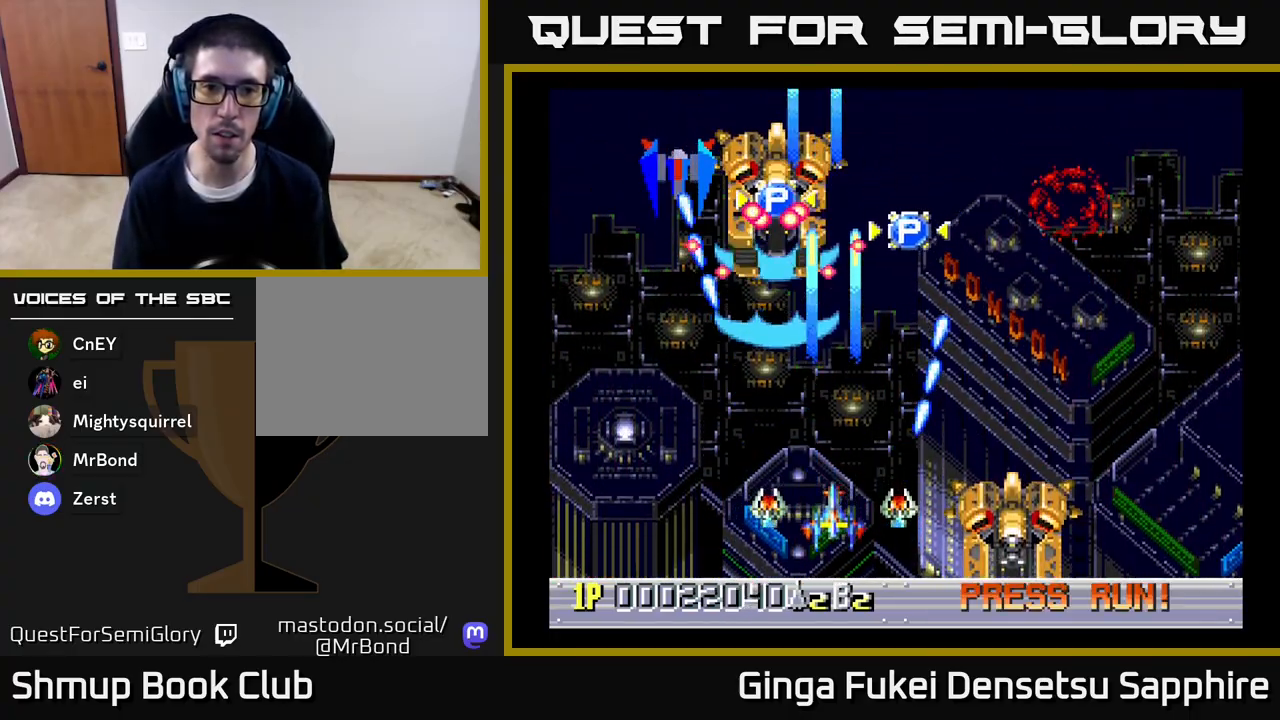
{"buttons": ["A", "DPAD_UP", "DPAD_RIGHT"], "left_stick": "center", "right_stick": "center", "events": [[117, "DPAD_LEFT", "down"], [200, "DPAD_LEFT", "up"], [233, "DPAD_RIGHT", "down"], [267, "DPAD_DOWN", "up"], [483, "DPAD_UP", "down"]]}
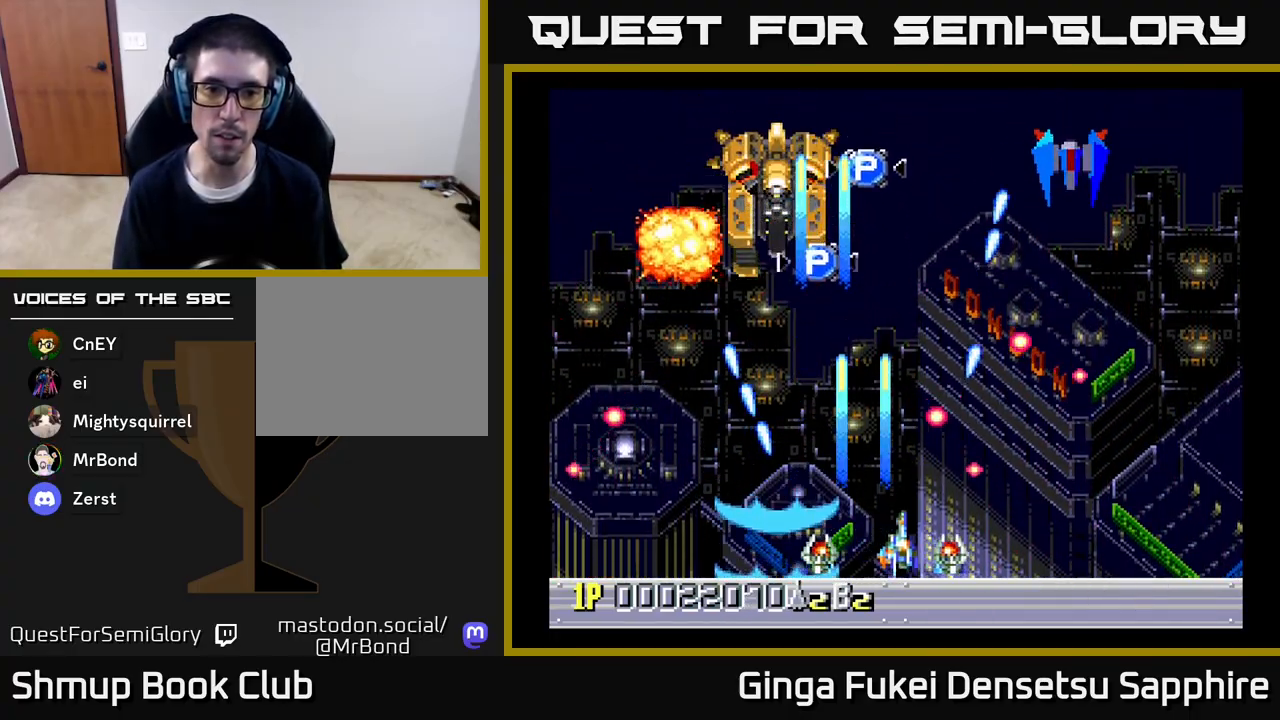
{"buttons": ["A", "DPAD_UP"], "left_stick": "center", "right_stick": "center", "events": [[17, "DPAD_RIGHT", "up"], [50, "DPAD_LEFT", "down"], [150, "DPAD_LEFT", "up"], [333, "DPAD_RIGHT", "down"], [483, "DPAD_RIGHT", "up"]]}